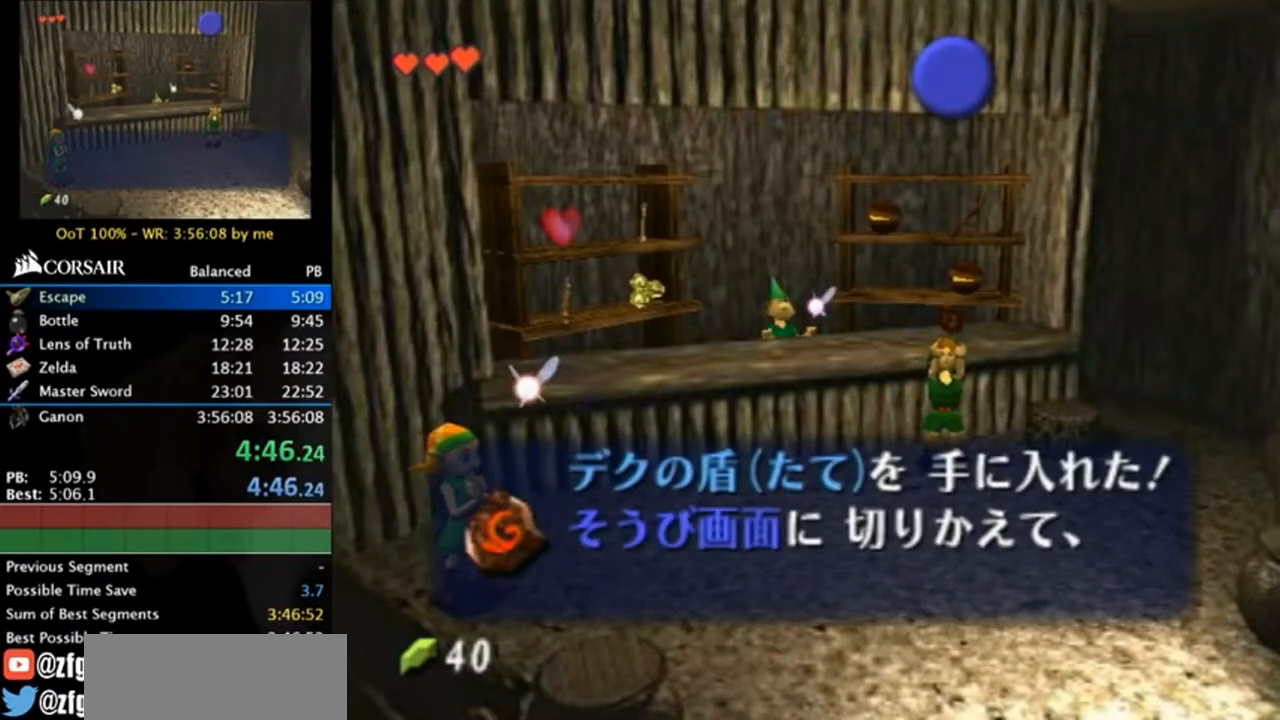
Gameplay with a controller (Nintendo layout); each line is a JSON object with the inputs held at the frame after it. "events" lists button and stick changes between this image and that frame as [ms after this image, input, new state], when the widget could be followed in between. Not read: L3 R3.
{"buttons": ["B"], "left_stick": "down", "right_stick": "center", "events": [[350, "B", "down"], [417, "B", "up"], [450, "B", "down"]]}
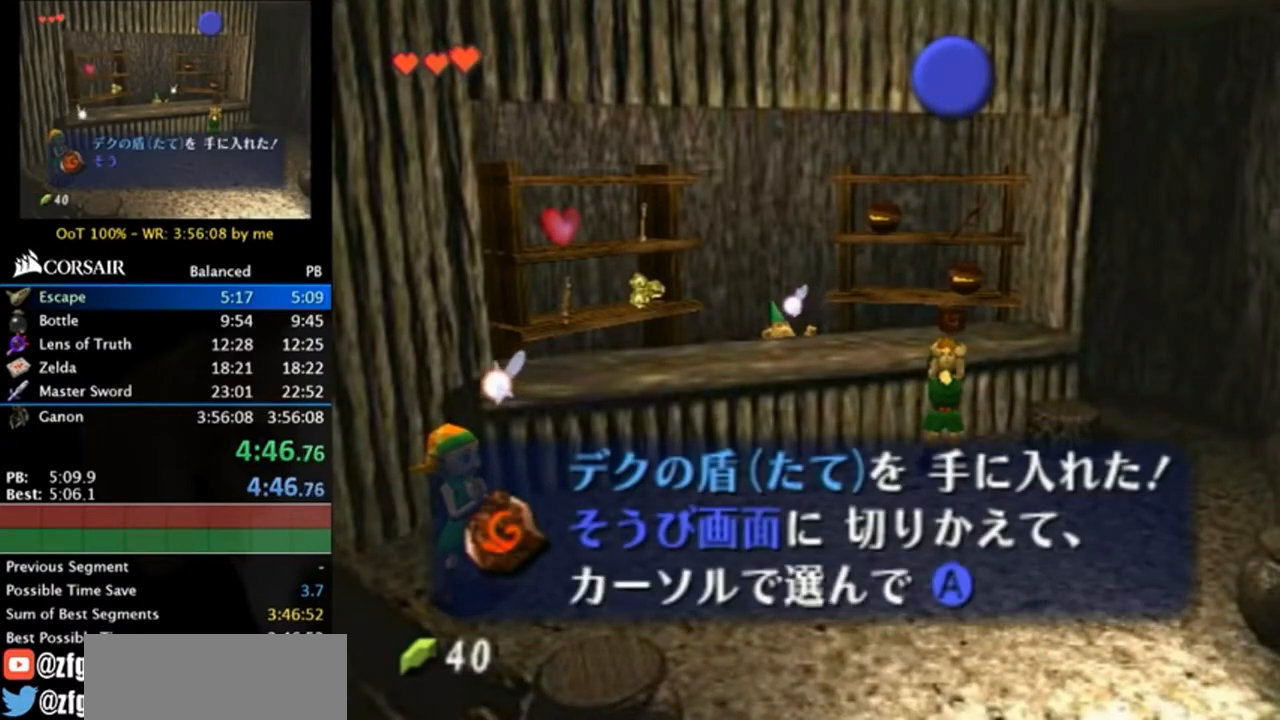
{"buttons": [], "left_stick": "down", "right_stick": "center", "events": [[50, "B", "up"], [117, "B", "down"], [183, "B", "up"], [283, "B", "down"], [350, "B", "up"], [417, "B", "down"], [450, "B", "up"]]}
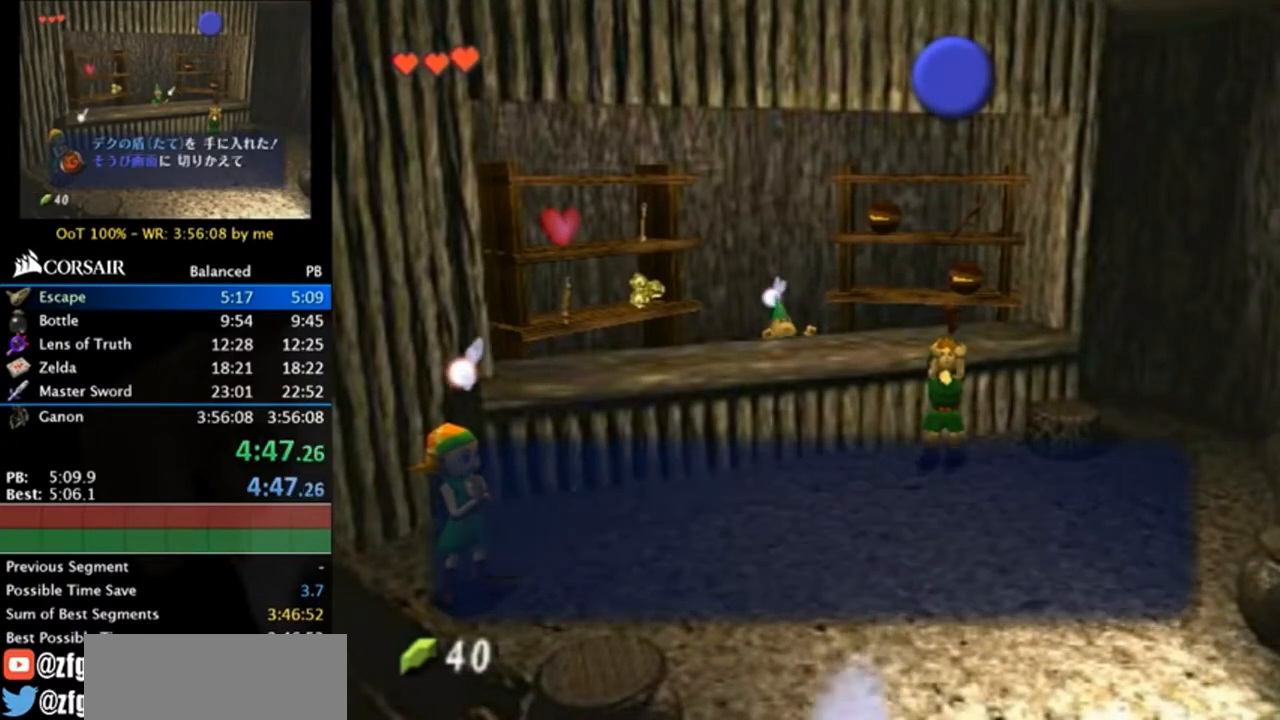
{"buttons": [], "left_stick": "down", "right_stick": "center", "events": [[50, "B", "down"], [117, "B", "up"], [183, "B", "down"], [250, "B", "up"], [317, "B", "down"], [383, "B", "up"], [417, "B", "down"], [450, "B", "up"]]}
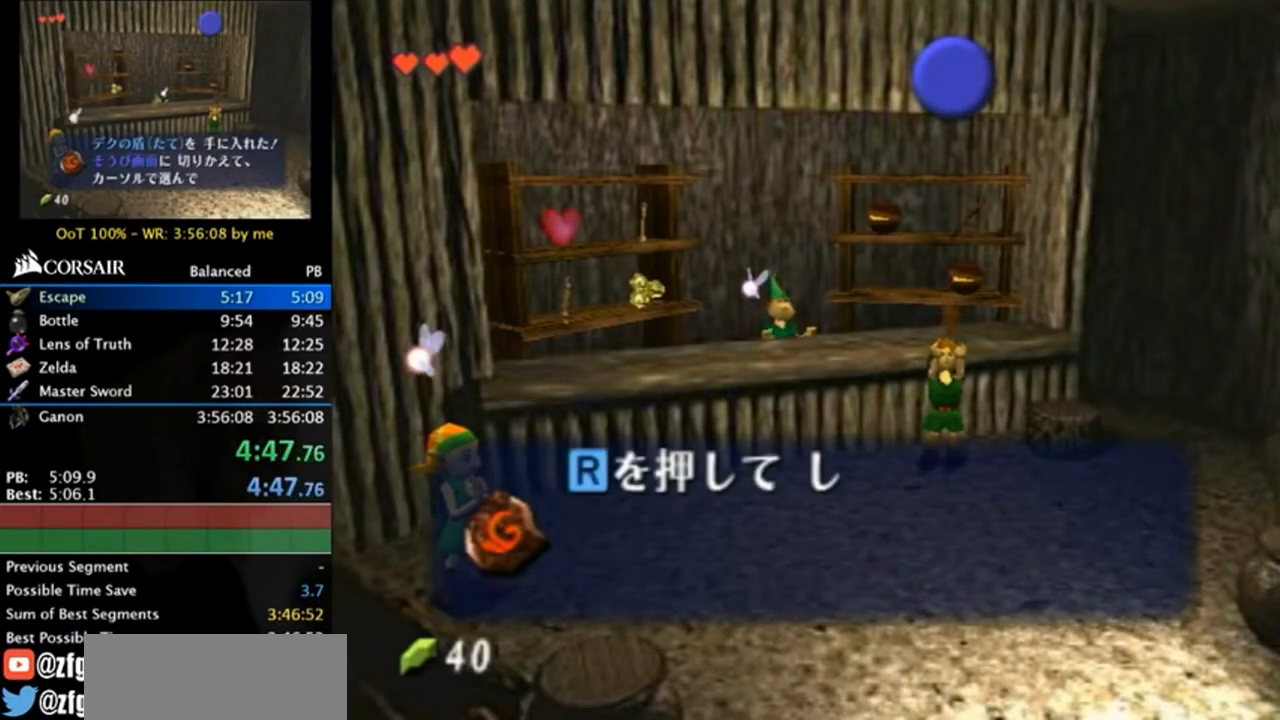
{"buttons": [], "left_stick": "down", "right_stick": "center", "events": []}
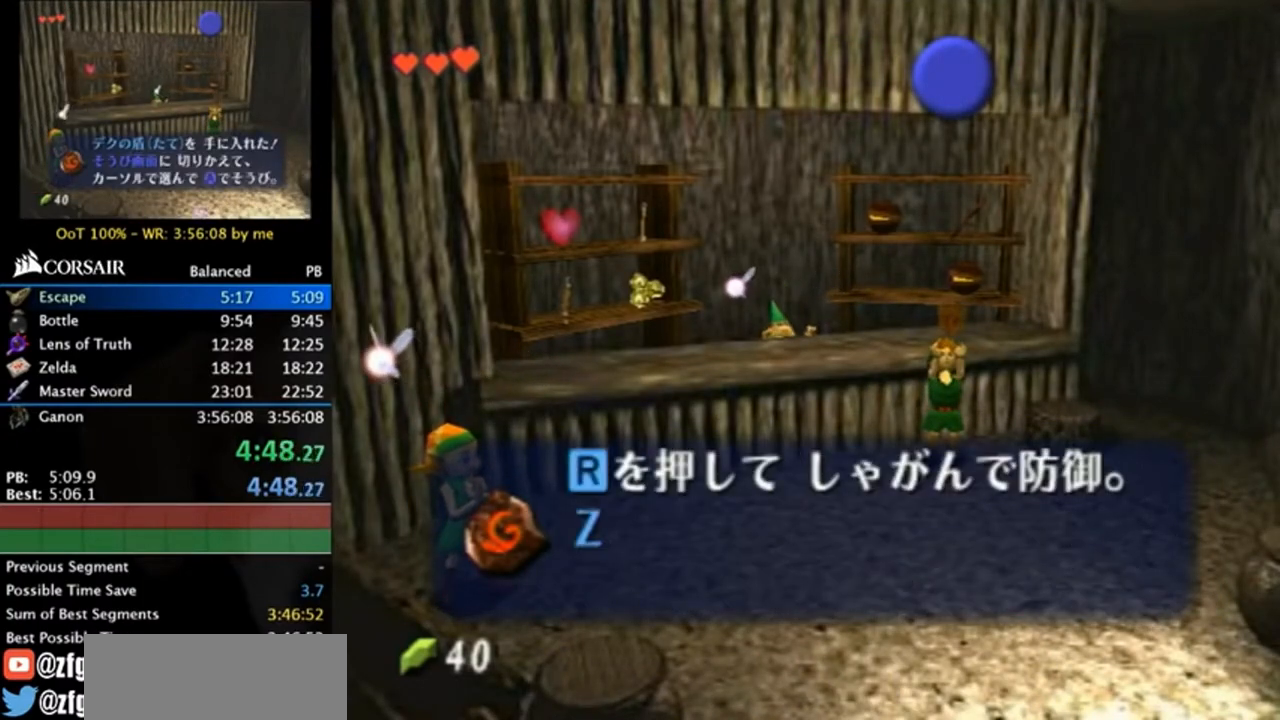
{"buttons": [], "left_stick": "down", "right_stick": "center", "events": []}
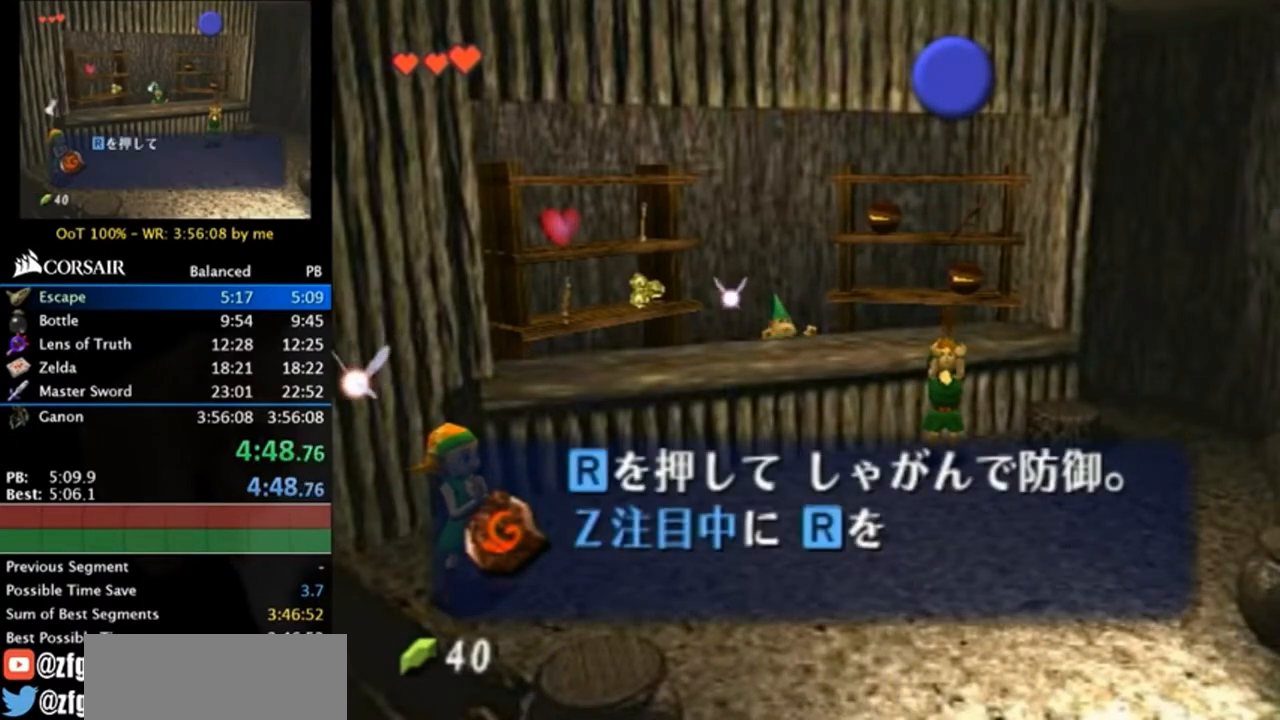
{"buttons": [], "left_stick": "down", "right_stick": "center", "events": [[350, "B", "down"], [417, "B", "up"]]}
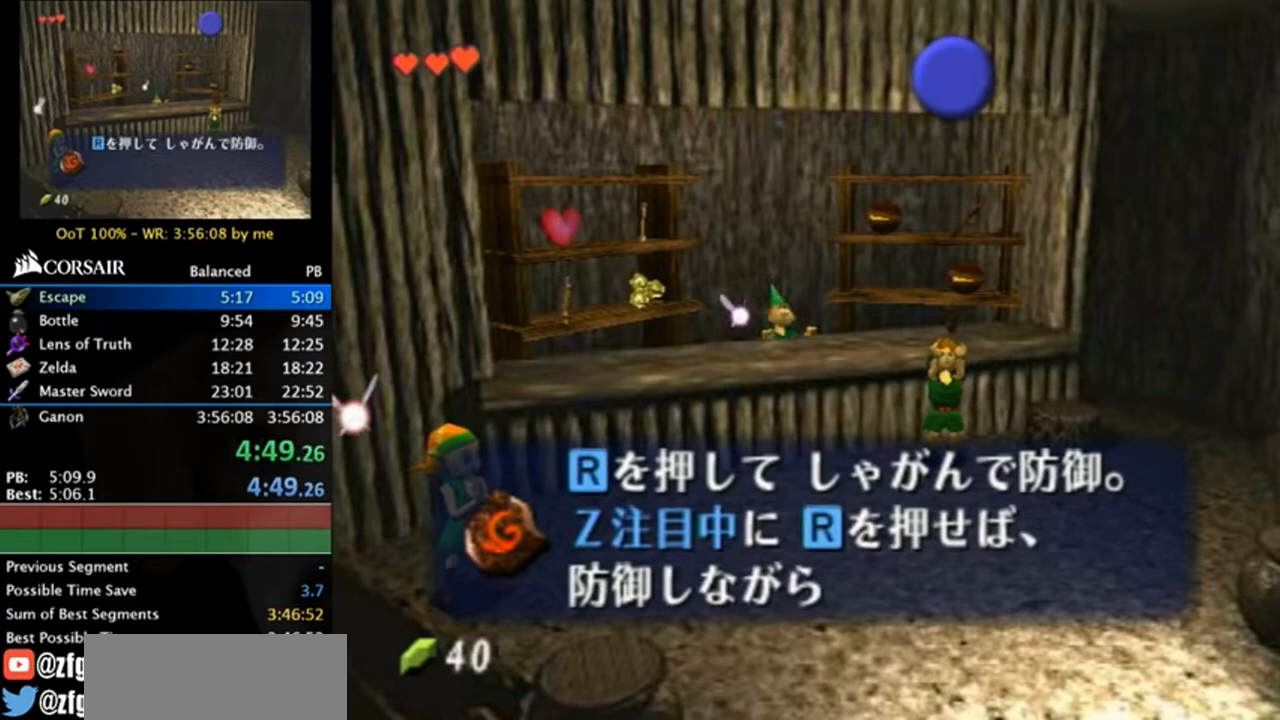
{"buttons": [], "left_stick": "down", "right_stick": "center", "events": [[17, "B", "down"], [50, "B", "up"], [117, "B", "down"], [183, "B", "up"], [250, "B", "down"], [350, "B", "up"], [417, "B", "down"], [450, "B", "up"]]}
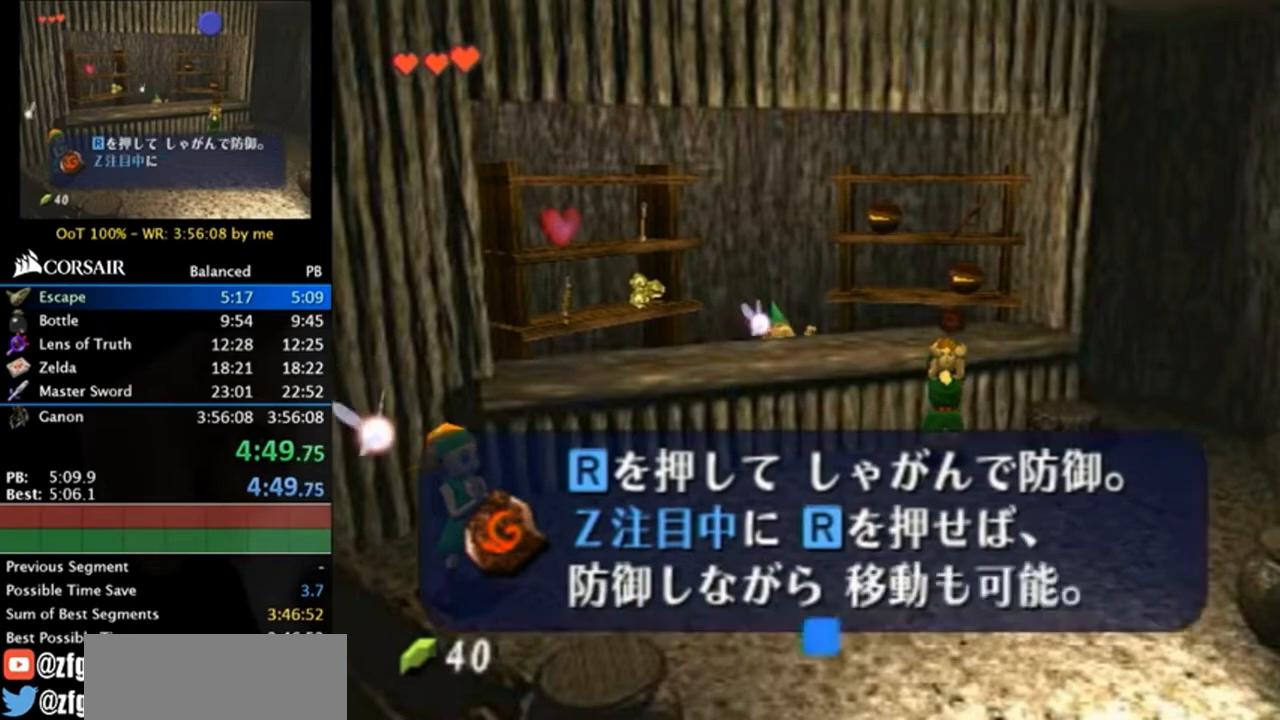
{"buttons": [], "left_stick": "down", "right_stick": "center", "events": [[50, "B", "down"], [83, "B", "up"], [183, "B", "down"], [217, "B", "up"], [317, "B", "down"], [383, "B", "up"], [450, "B", "down"], [483, "B", "up"]]}
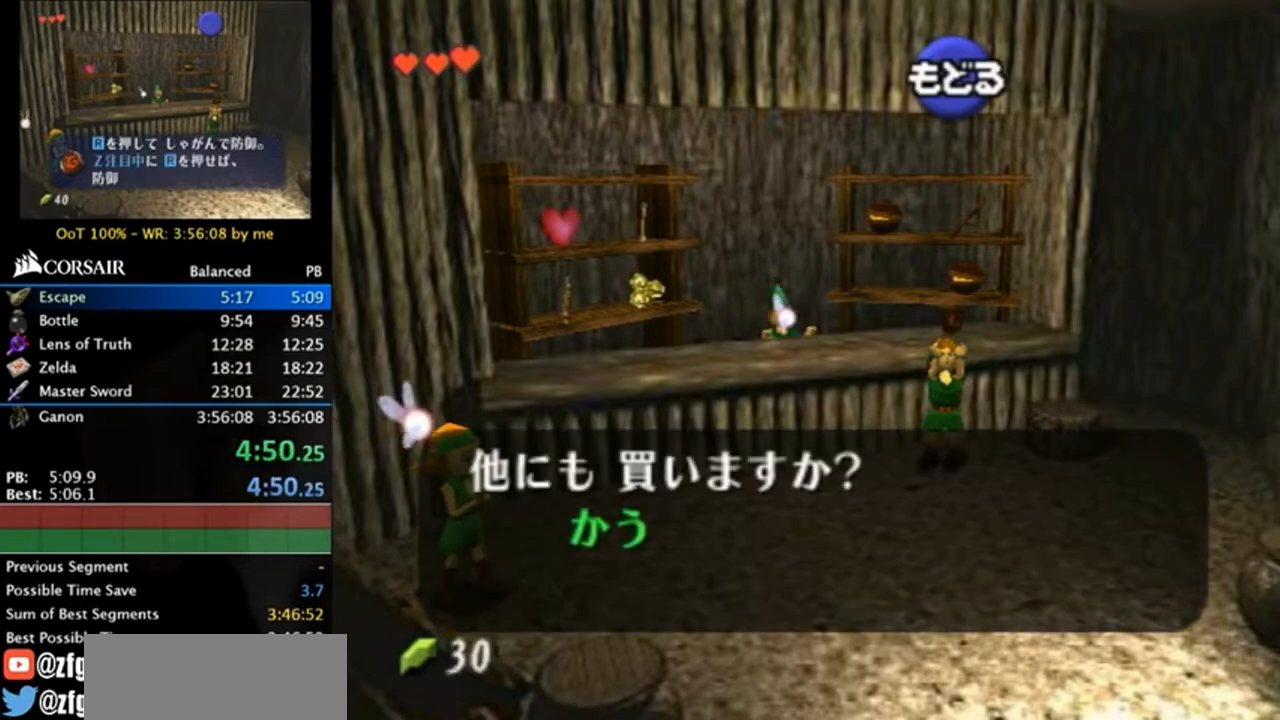
{"buttons": [], "left_stick": "down", "right_stick": "center", "events": [[83, "B", "down"], [117, "B", "up"], [317, "B", "down"], [350, "B", "up"], [417, "B", "down"], [483, "B", "up"]]}
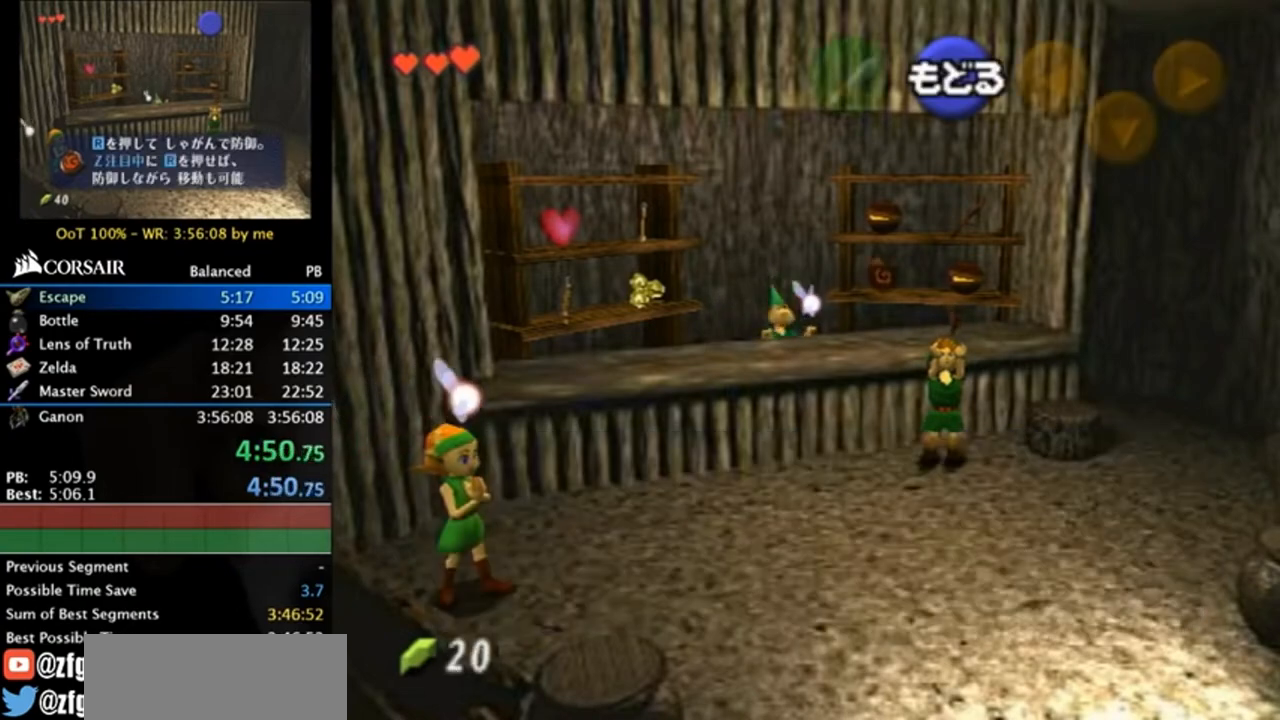
{"buttons": [], "left_stick": "down", "right_stick": "center", "events": [[50, "B", "down"], [117, "B", "up"], [150, "B", "down"], [183, "B", "up"]]}
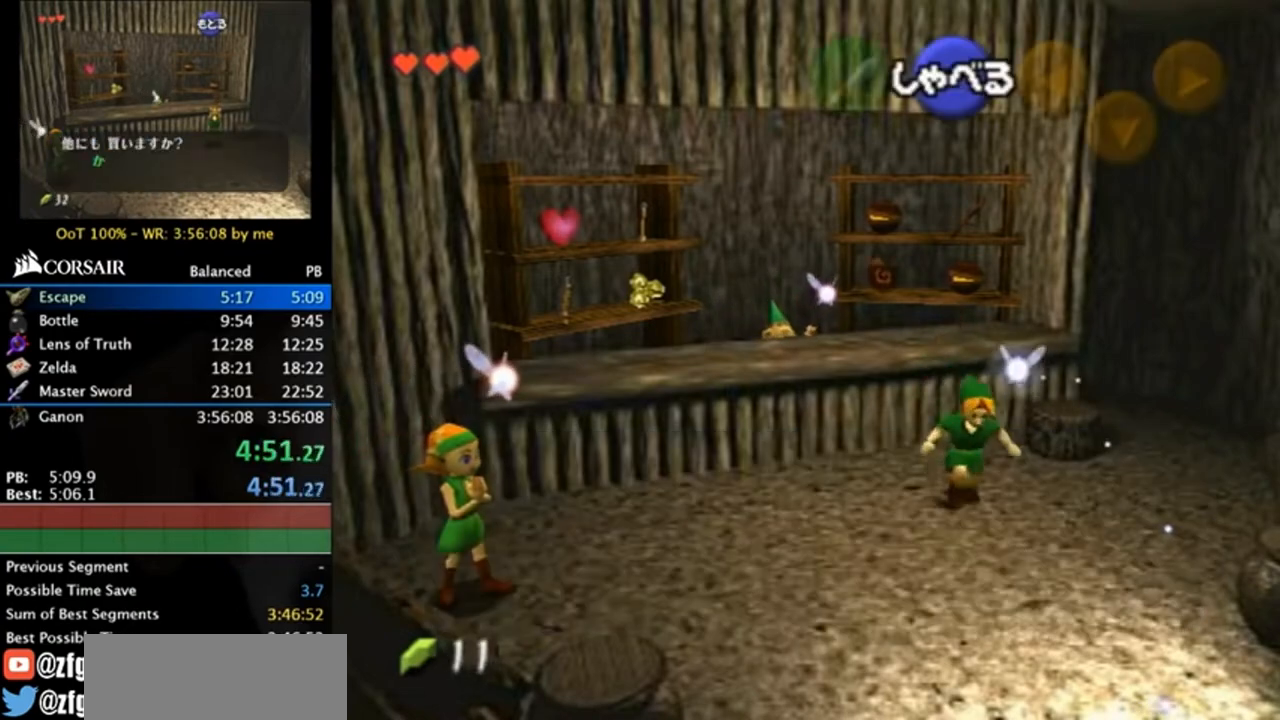
{"buttons": [], "left_stick": "down", "right_stick": "center", "events": [[117, "A", "down"], [217, "A", "up"]]}
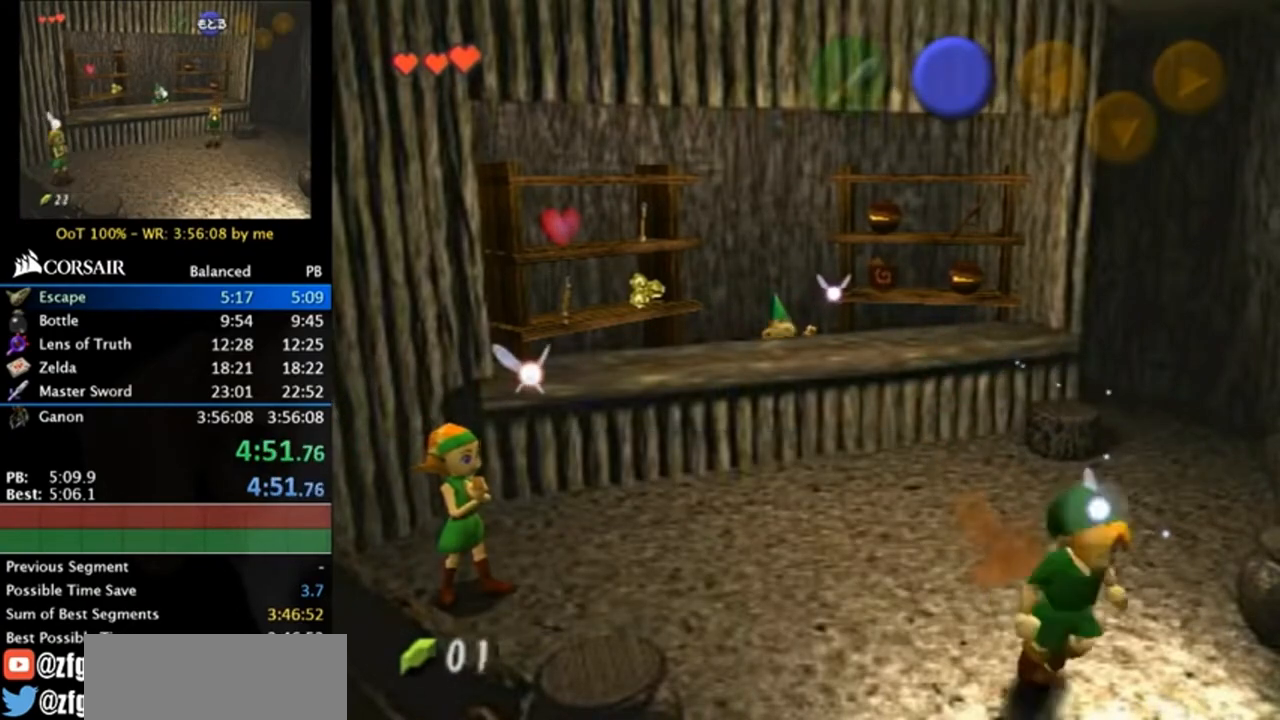
{"buttons": [], "left_stick": "up", "right_stick": "center", "events": [[317, "left_stick", "center"], [450, "left_stick", "up"]]}
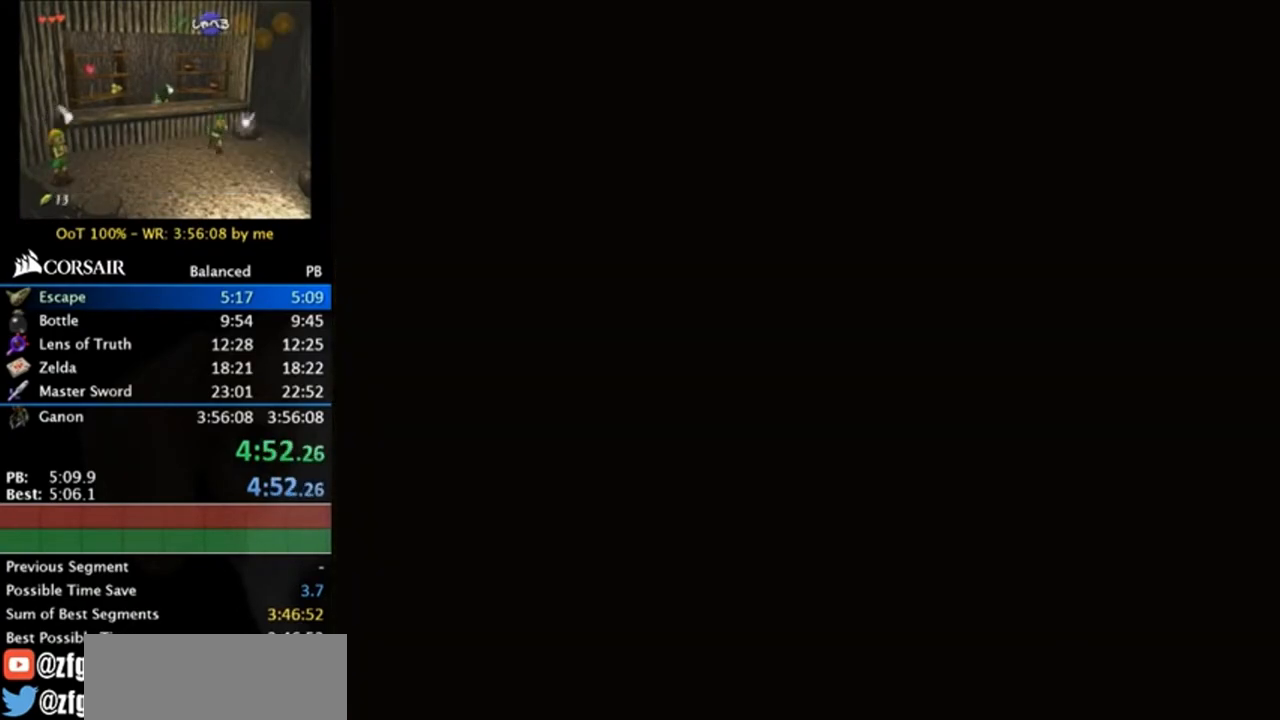
{"buttons": [], "left_stick": "up", "right_stick": "center", "events": []}
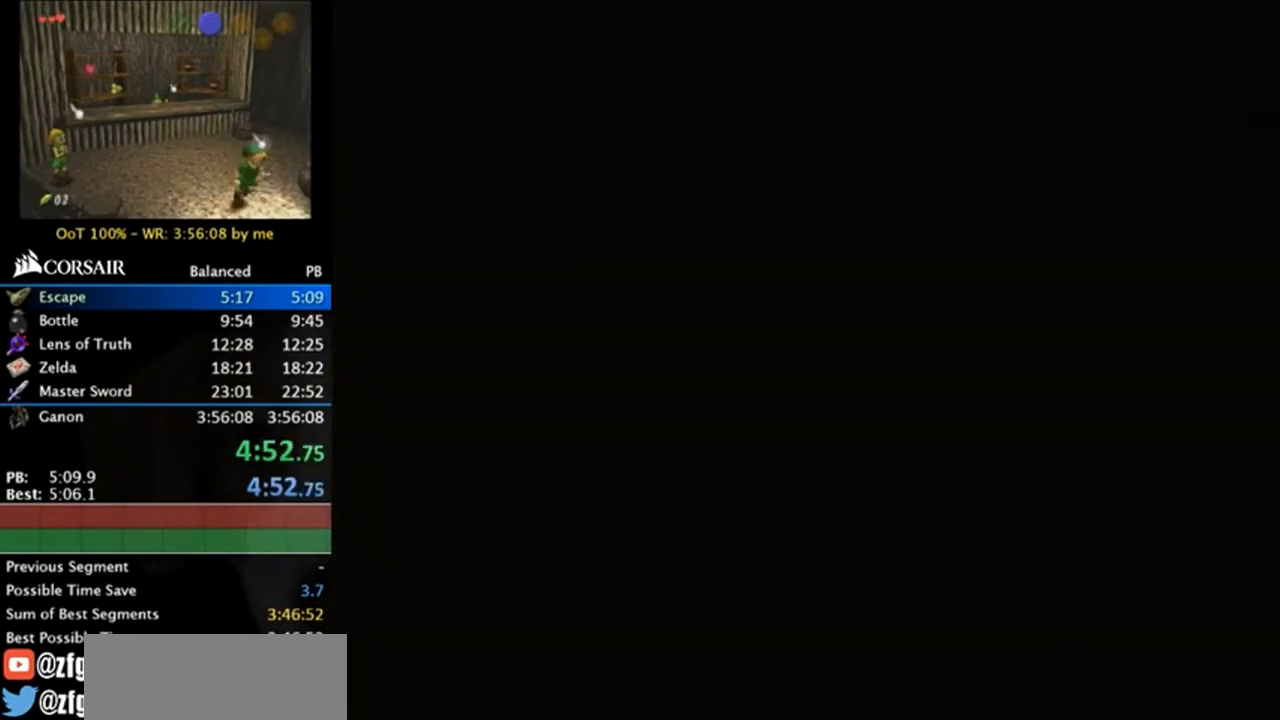
{"buttons": [], "left_stick": "up", "right_stick": "center", "events": []}
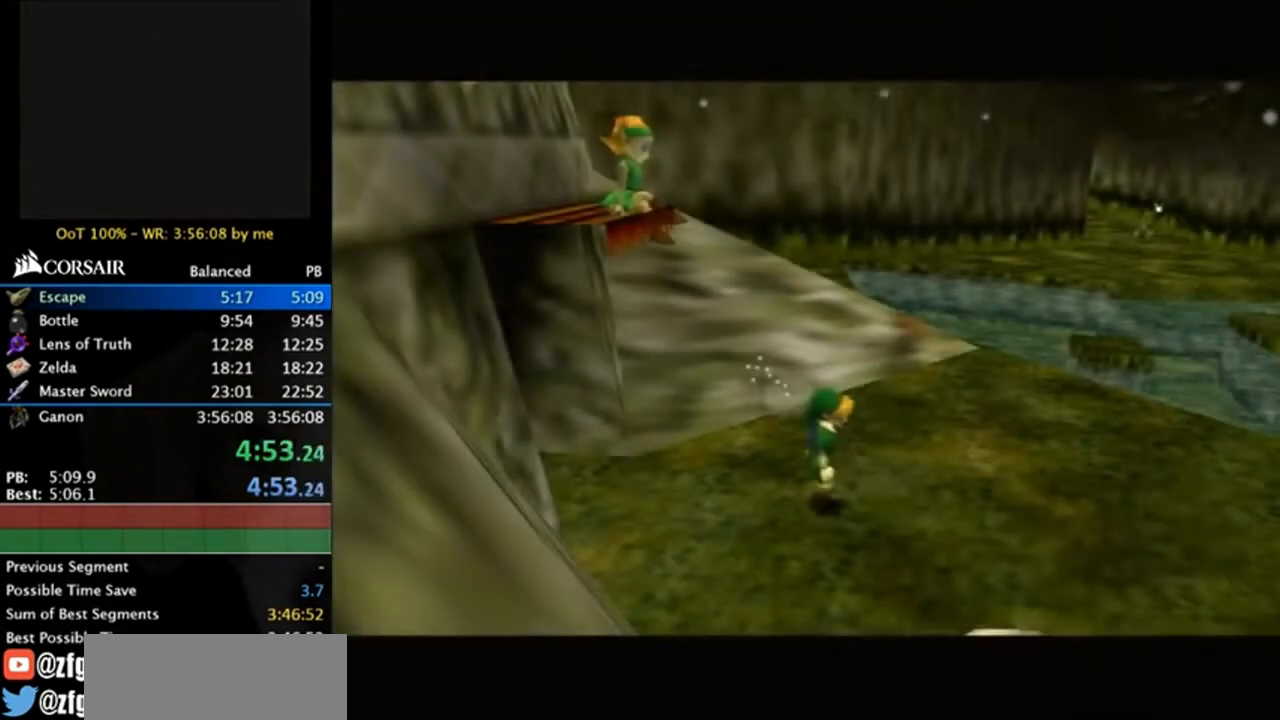
{"buttons": [], "left_stick": "up", "right_stick": "center", "events": []}
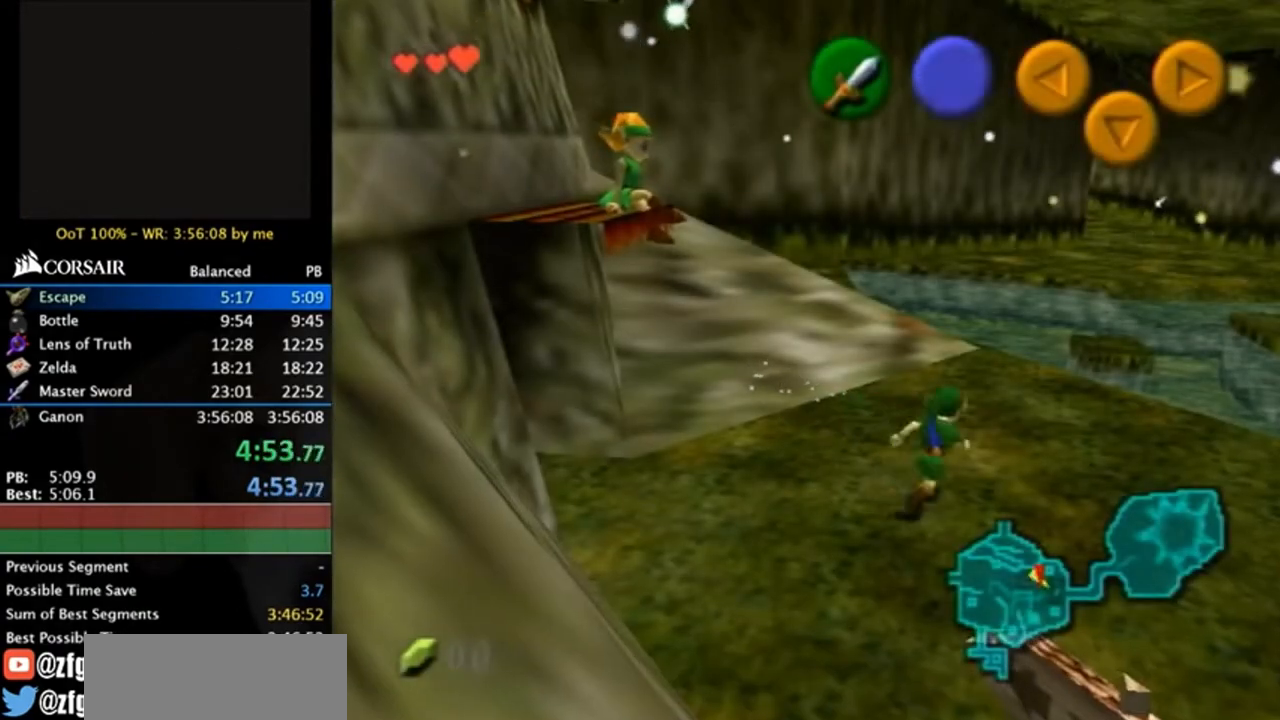
{"buttons": [], "left_stick": "up", "right_stick": "center", "events": []}
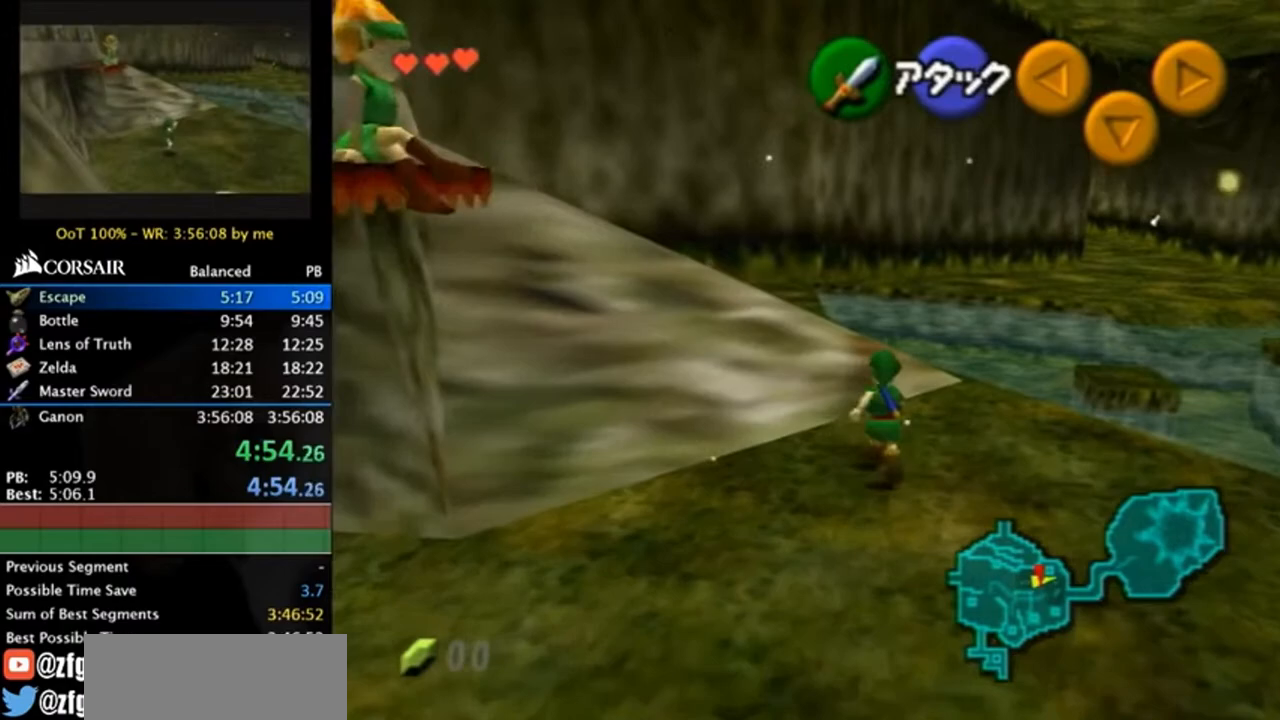
{"buttons": ["L1"], "left_stick": "center", "right_stick": "center", "events": [[83, "L1", "down"], [83, "left_stick", "center"], [283, "left_stick", "right"], [350, "A", "down"], [417, "left_stick", "center"], [450, "A", "up"]]}
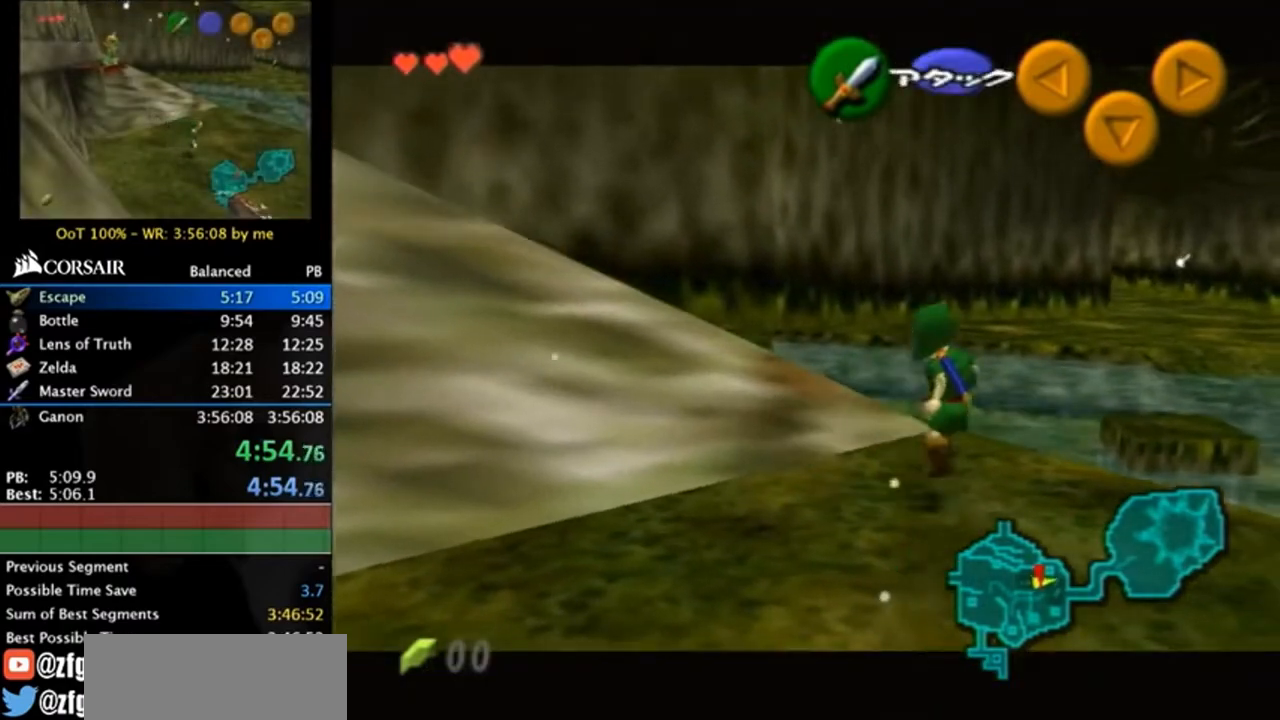
{"buttons": ["B", "L1"], "left_stick": "center", "right_stick": "center", "events": [[350, "A", "down"], [350, "left_stick", "right"], [450, "A", "up"], [483, "B", "down"], [483, "left_stick", "center"]]}
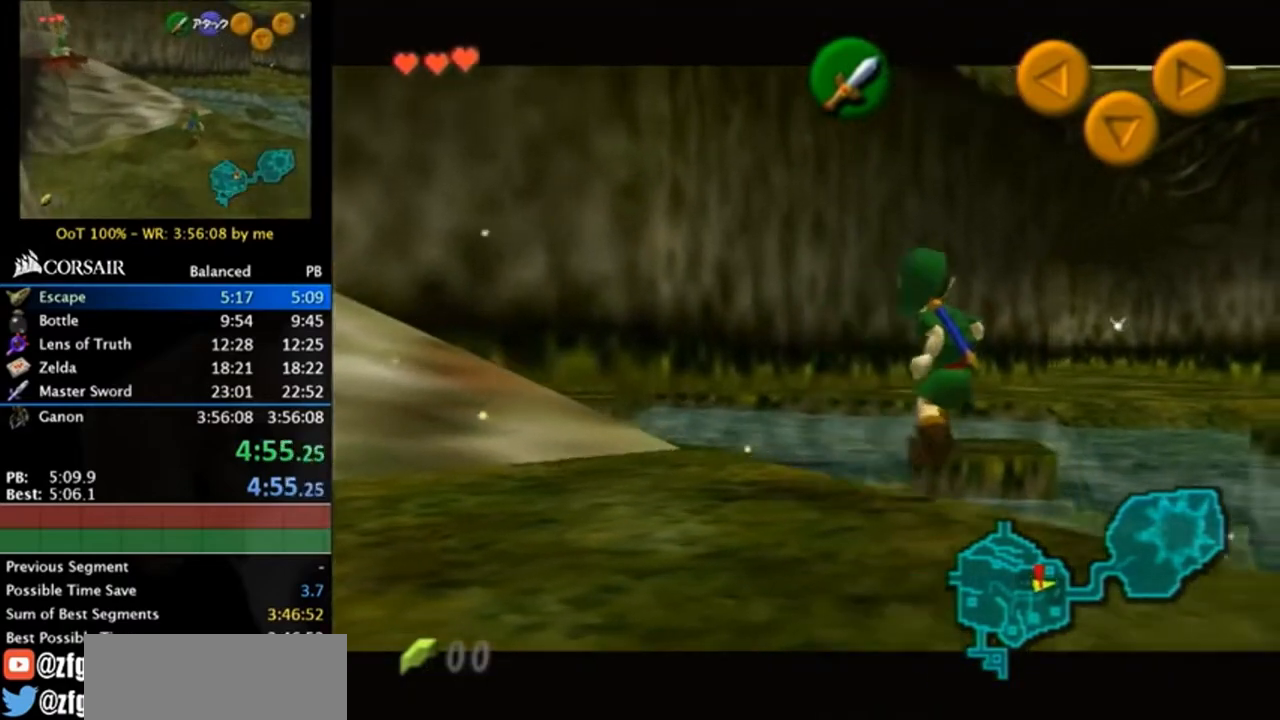
{"buttons": ["L1"], "left_stick": "center", "right_stick": "center", "events": [[83, "B", "up"]]}
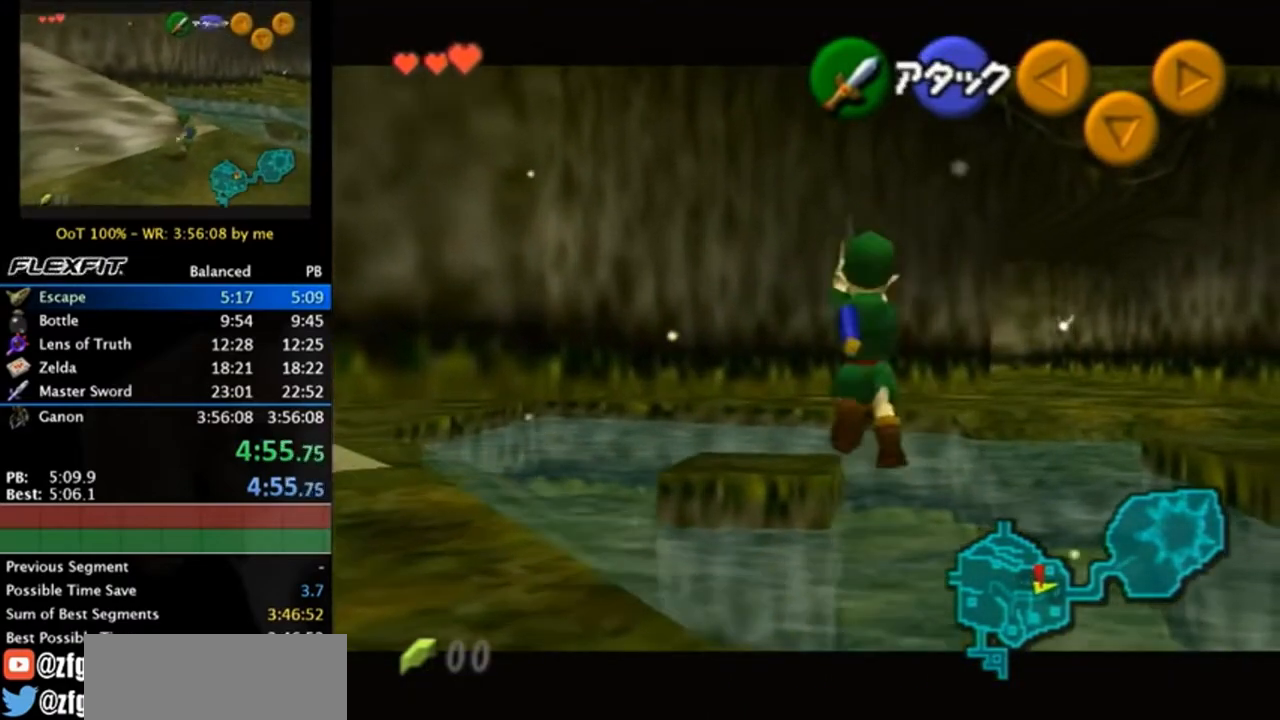
{"buttons": ["L1"], "left_stick": "center", "right_stick": "center", "events": []}
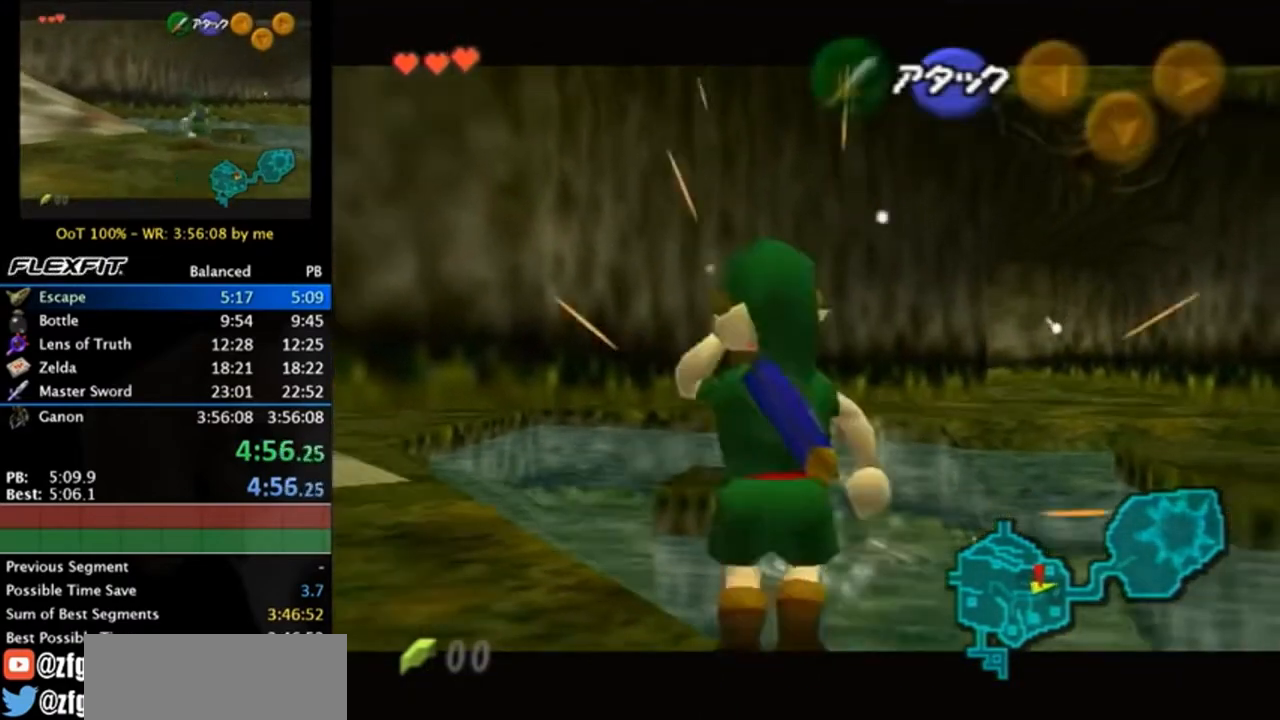
{"buttons": ["L1"], "left_stick": "center", "right_stick": "center", "events": []}
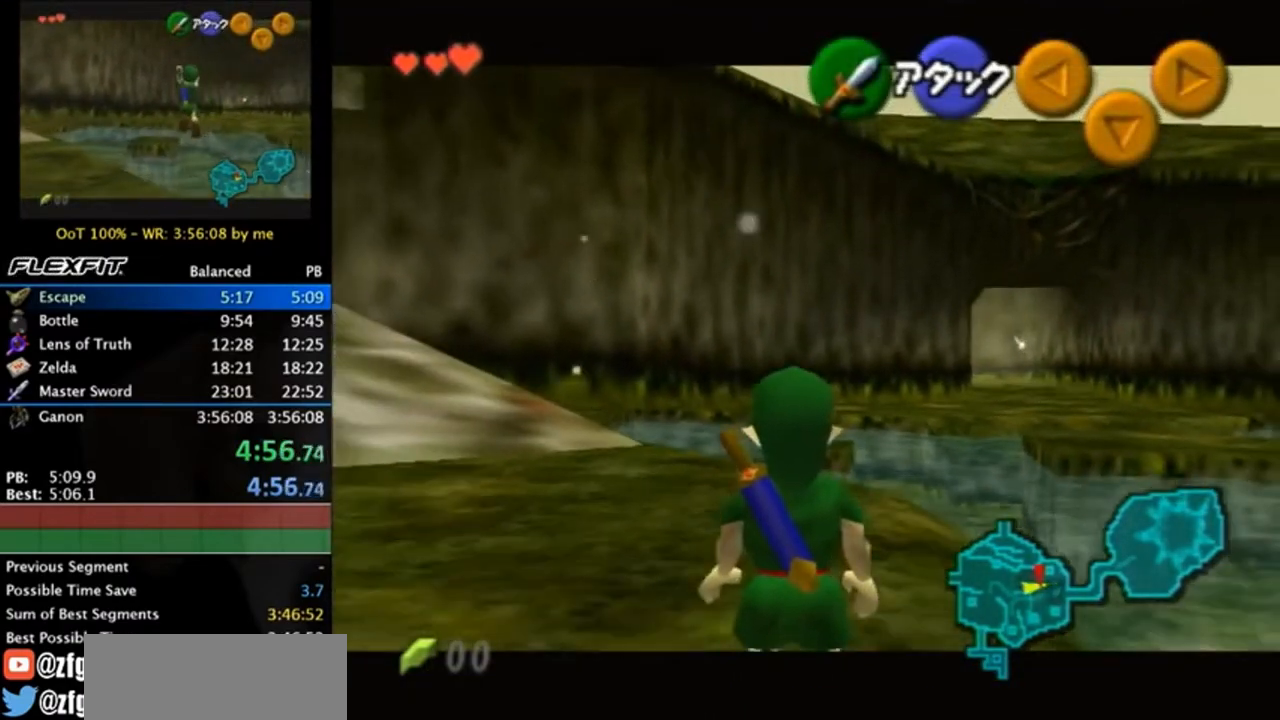
{"buttons": ["L1"], "left_stick": "center", "right_stick": "center", "events": []}
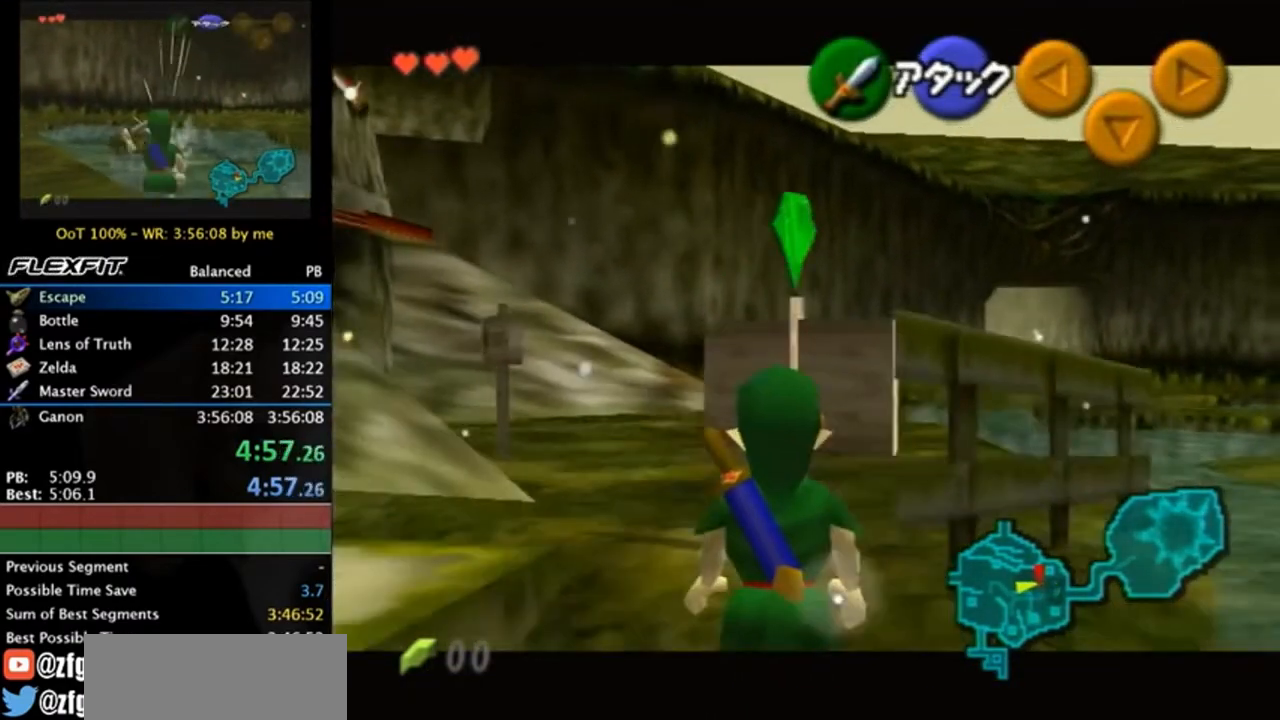
{"buttons": ["L1"], "left_stick": "center", "right_stick": "center", "events": [[217, "B", "down"], [350, "B", "up"]]}
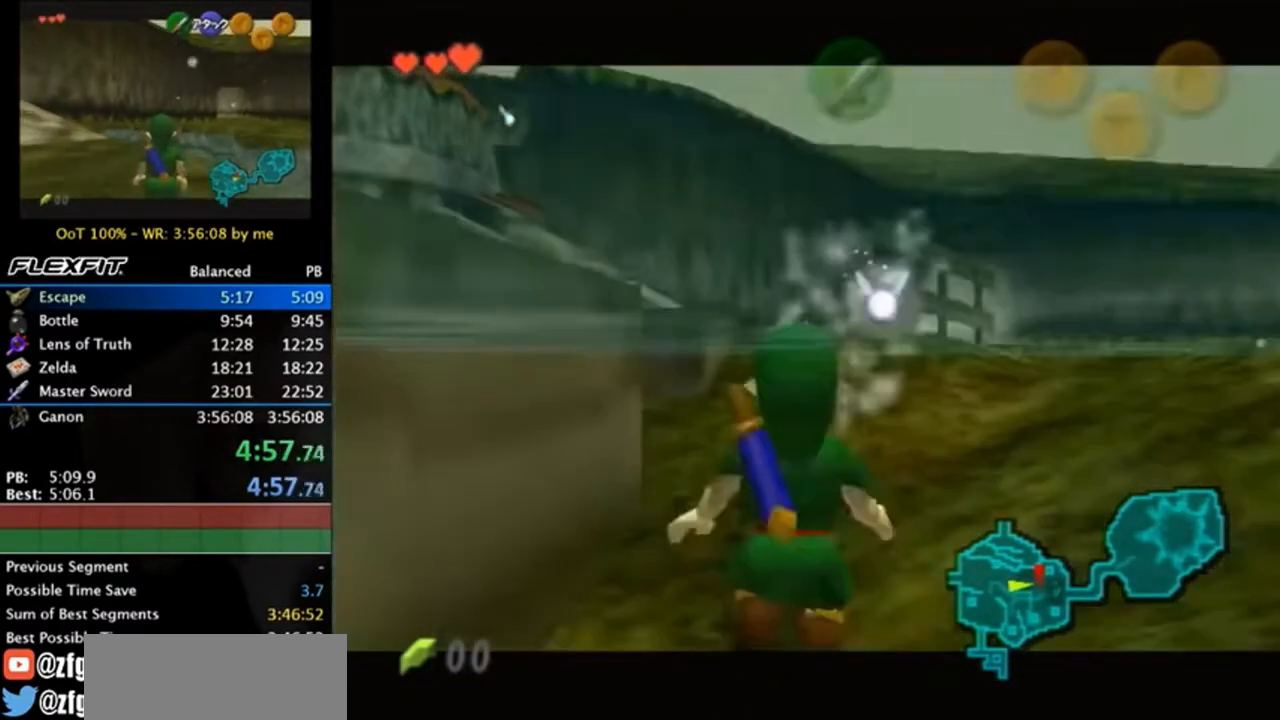
{"buttons": ["B", "L1"], "left_stick": "center", "right_stick": "center", "events": [[450, "B", "down"]]}
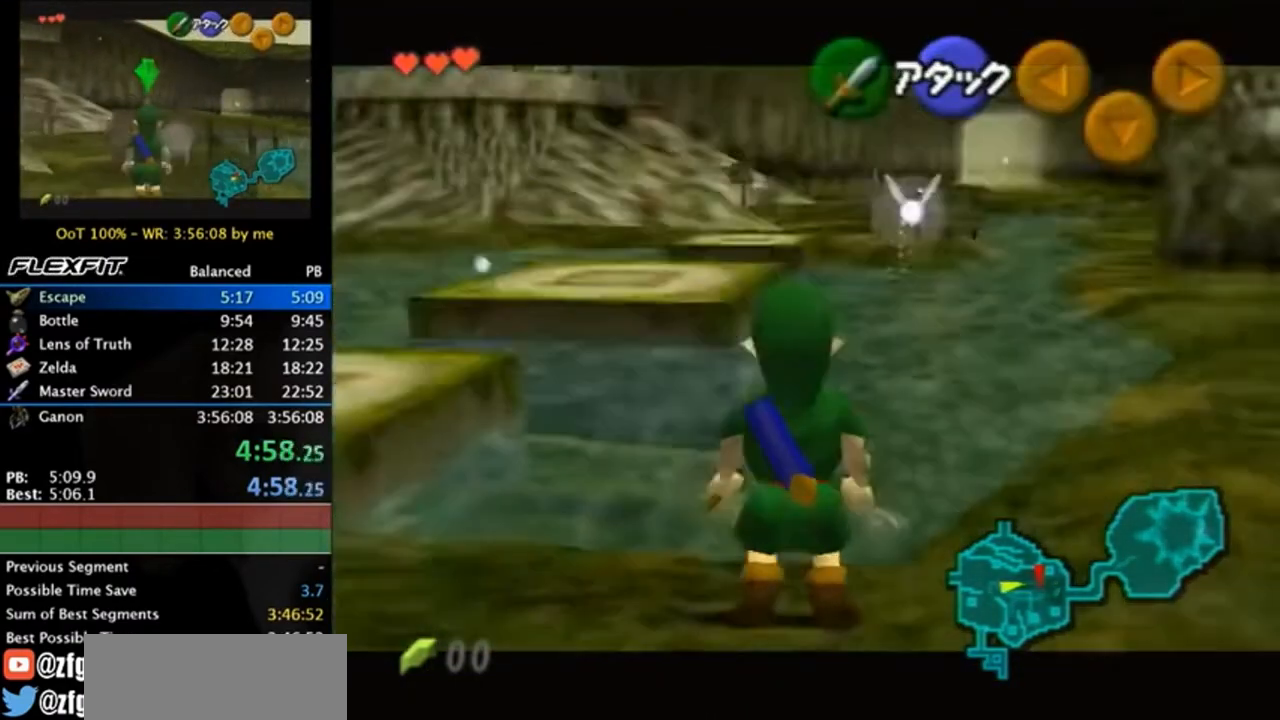
{"buttons": ["L1"], "left_stick": "center", "right_stick": "center", "events": [[50, "B", "up"]]}
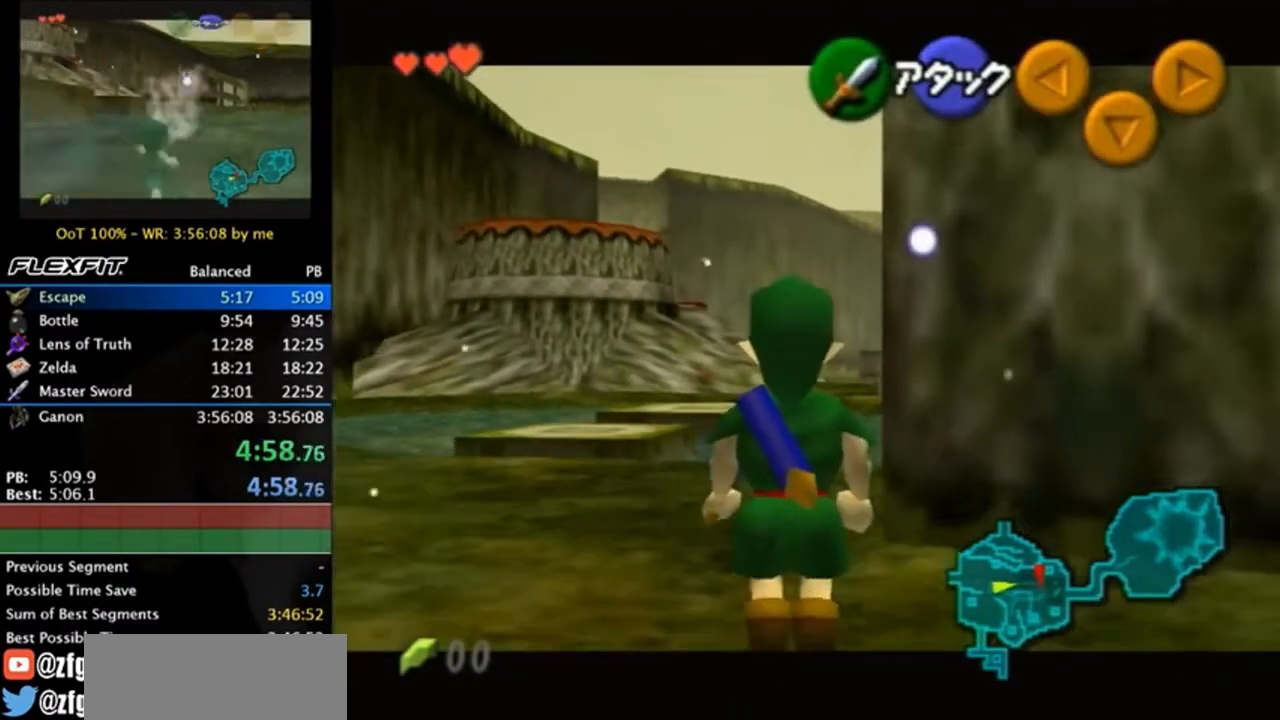
{"buttons": ["L1"], "left_stick": "center", "right_stick": "center", "events": []}
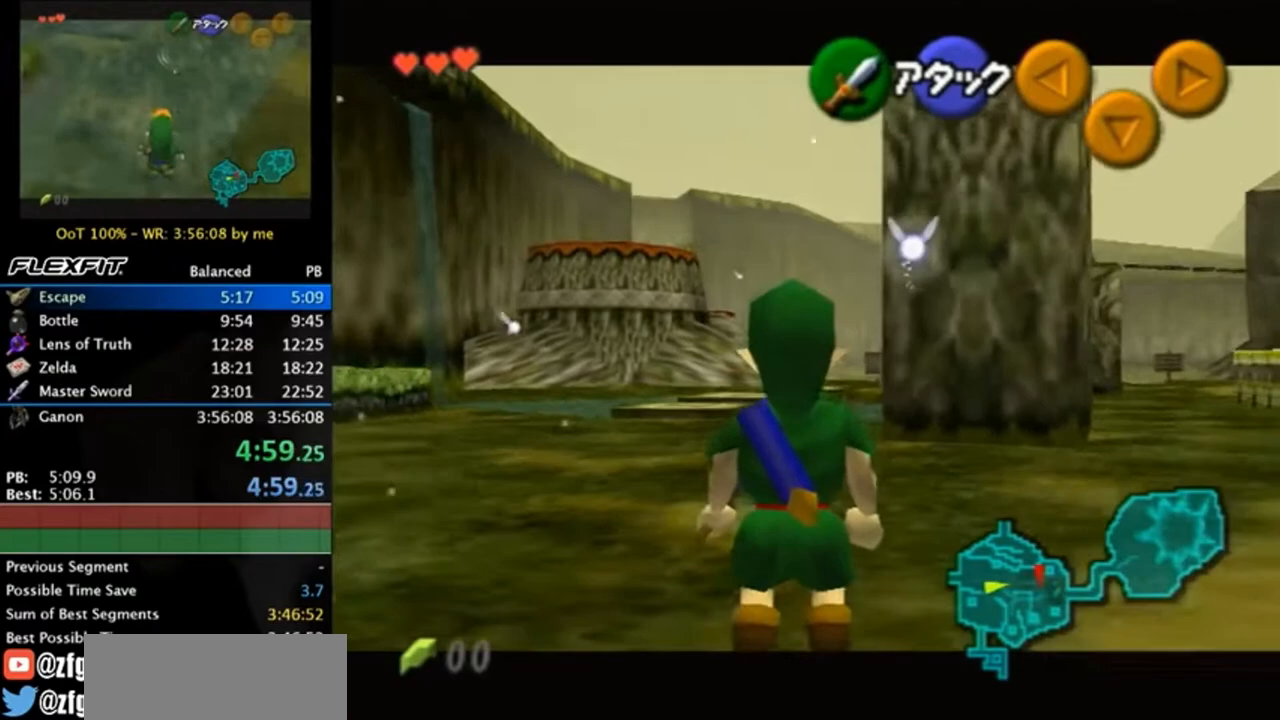
{"buttons": [], "left_stick": "center", "right_stick": "center", "events": [[417, "L1", "up"]]}
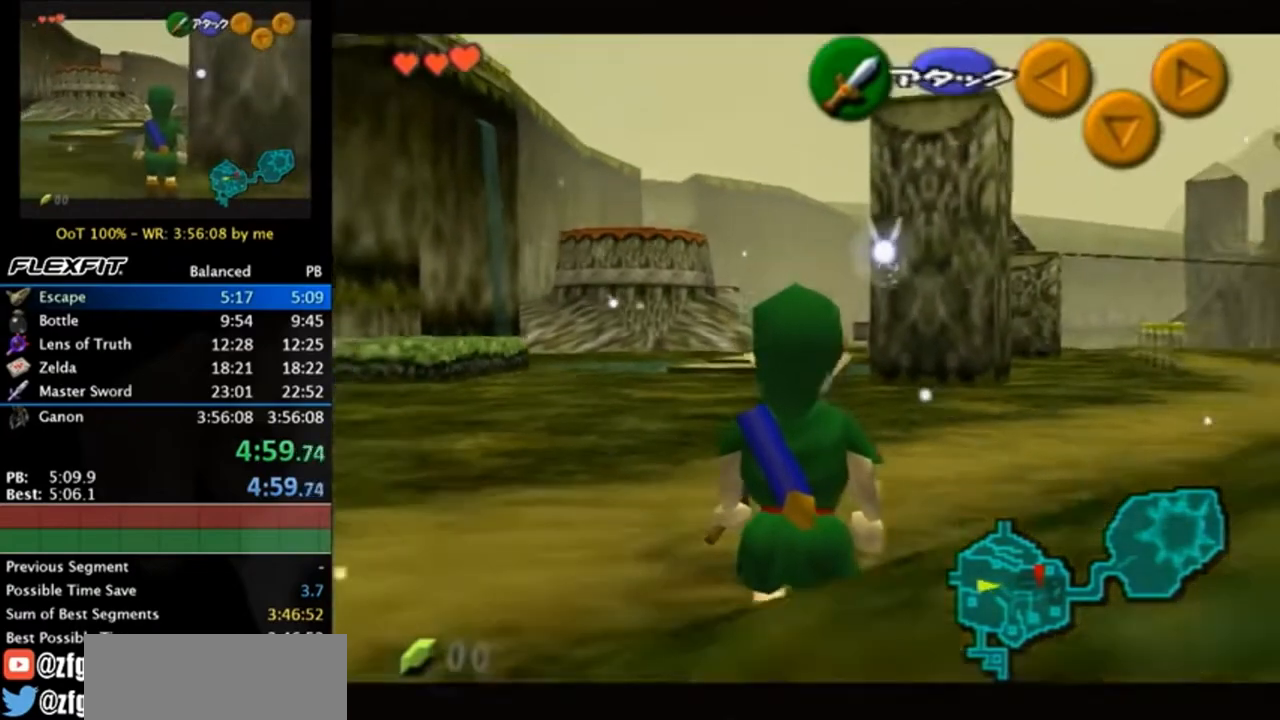
{"buttons": ["L1"], "left_stick": "center", "right_stick": "center", "events": [[50, "L1", "down"]]}
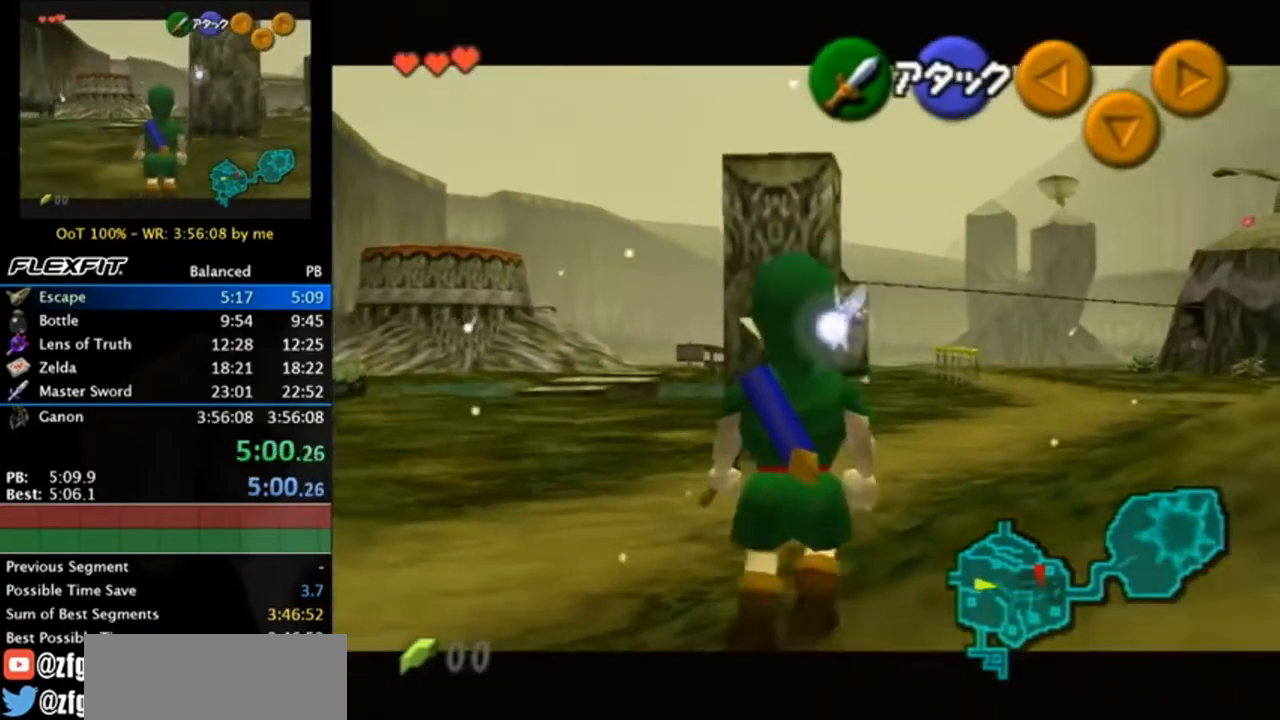
{"buttons": ["L1"], "left_stick": "center", "right_stick": "center", "events": []}